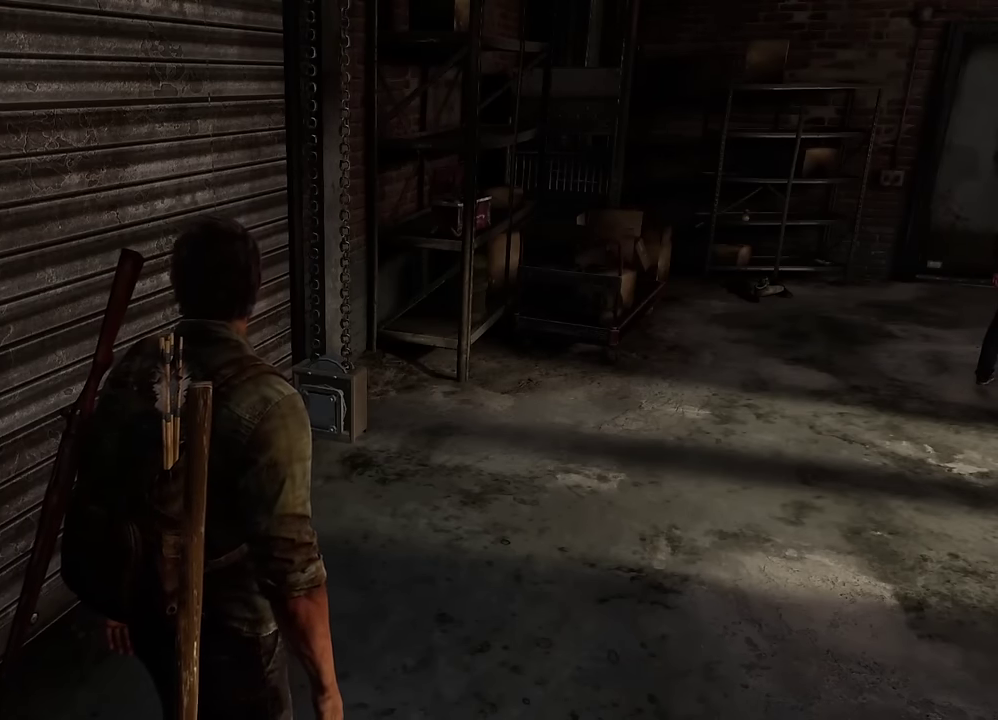
Gameplay with a controller (PlayStation layout); each line is a JSON object with the inputs held at the frame after it (dt_ms = milliseconds from this image to that frame). "events" lists button and stick changes between this image and that frame as [ms after this image, input, new state], when the widget could be followed in between.
{"dt_ms": 500, "buttons": [], "left_stick": "center", "right_stick": "left", "events": [[500, "right_stick", "left"]]}
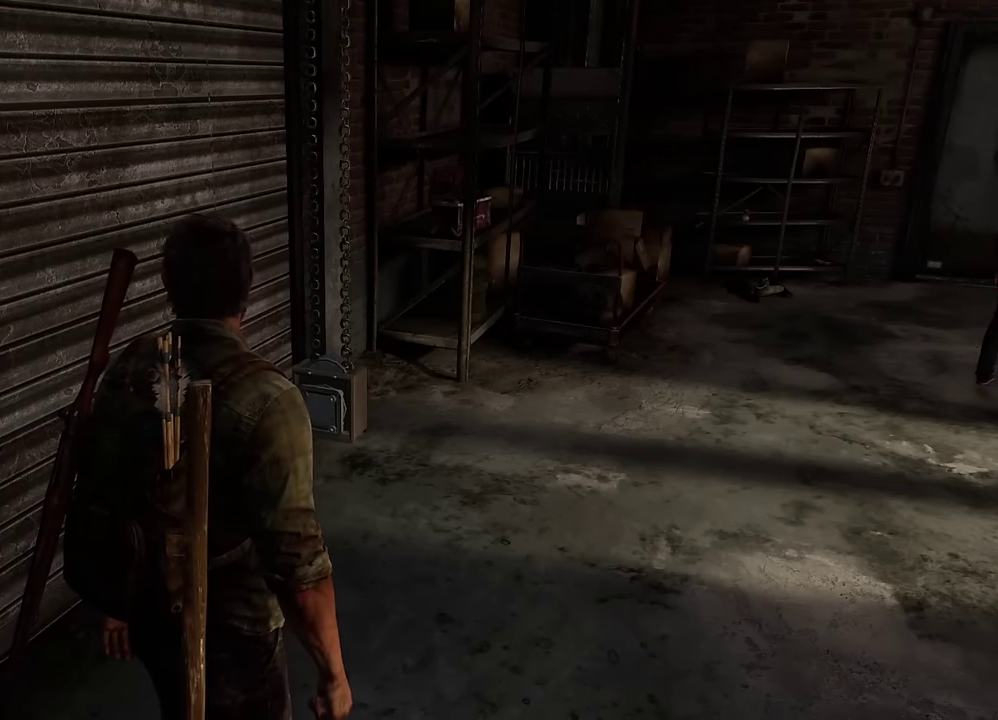
{"dt_ms": 300, "buttons": [], "left_stick": "center", "right_stick": "left", "events": []}
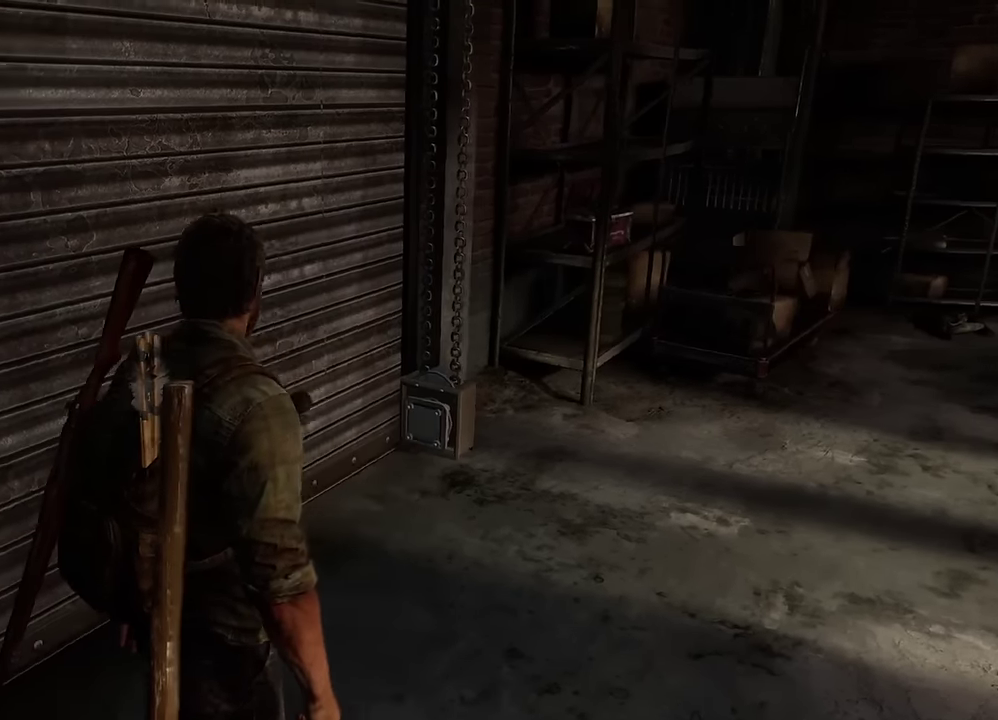
{"dt_ms": 600, "buttons": [], "left_stick": "center", "right_stick": "center", "events": [[567, "right_stick", "center"]]}
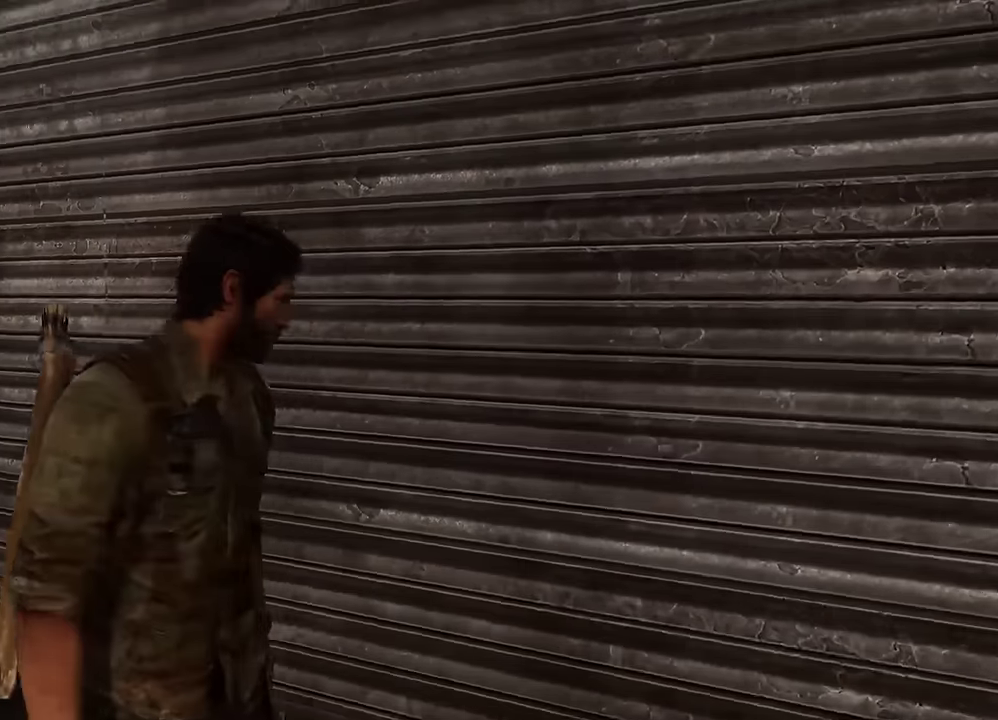
{"dt_ms": 600, "buttons": [], "left_stick": "center", "right_stick": "right", "events": [[384, "right_stick", "right"]]}
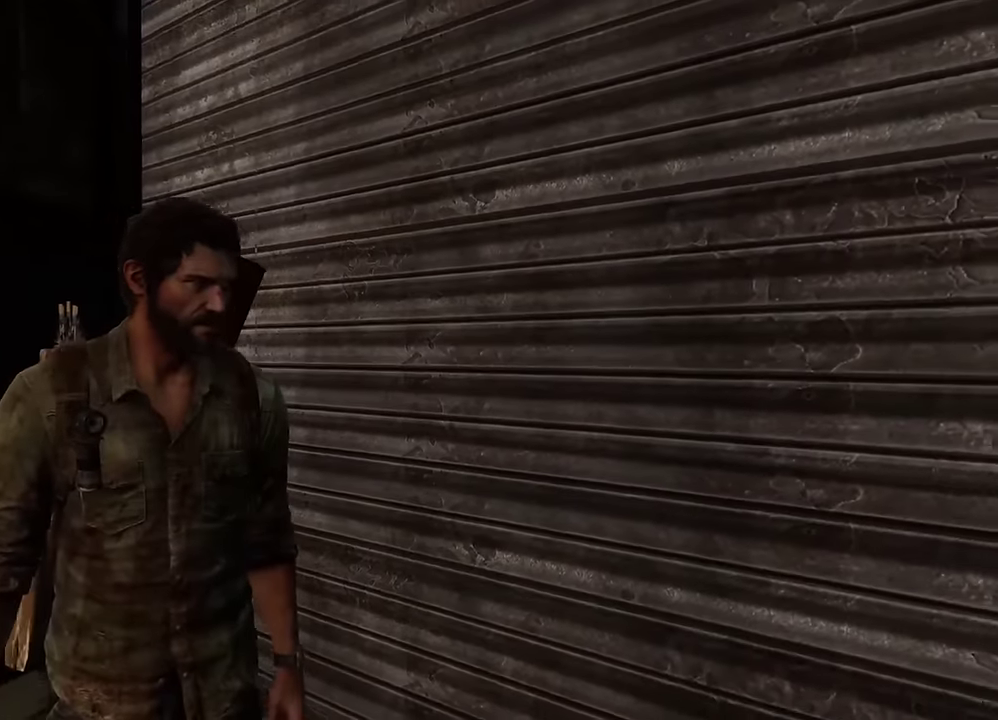
{"dt_ms": 600, "buttons": [], "left_stick": "center", "right_stick": "right", "events": []}
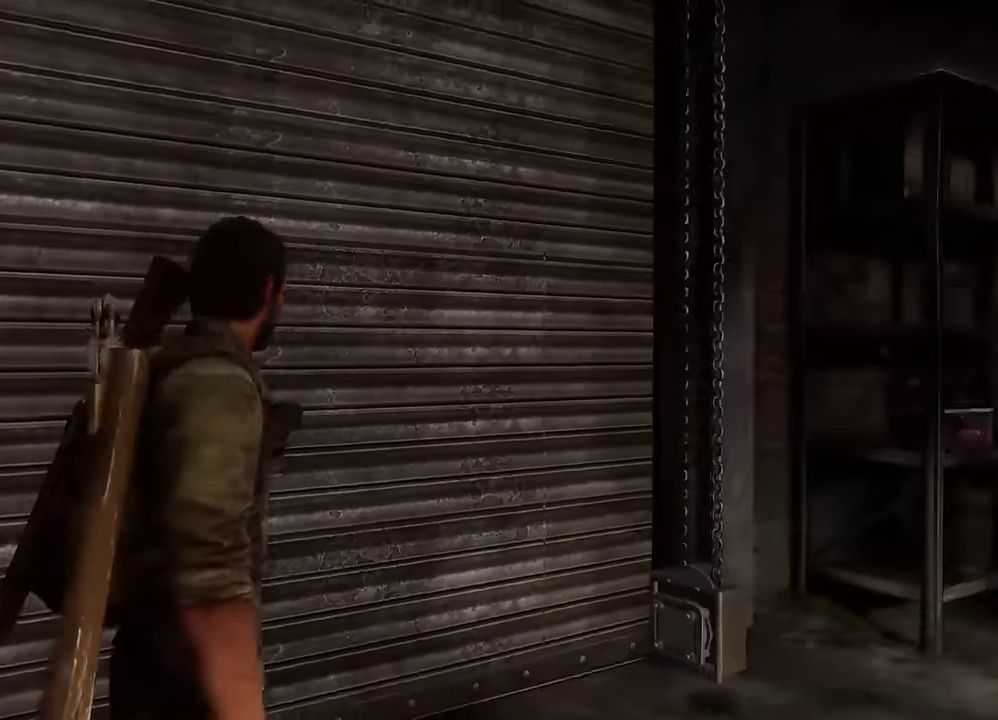
{"dt_ms": 600, "buttons": [], "left_stick": "center", "right_stick": "down", "events": [[167, "right_stick", "center"], [550, "right_stick", "down"]]}
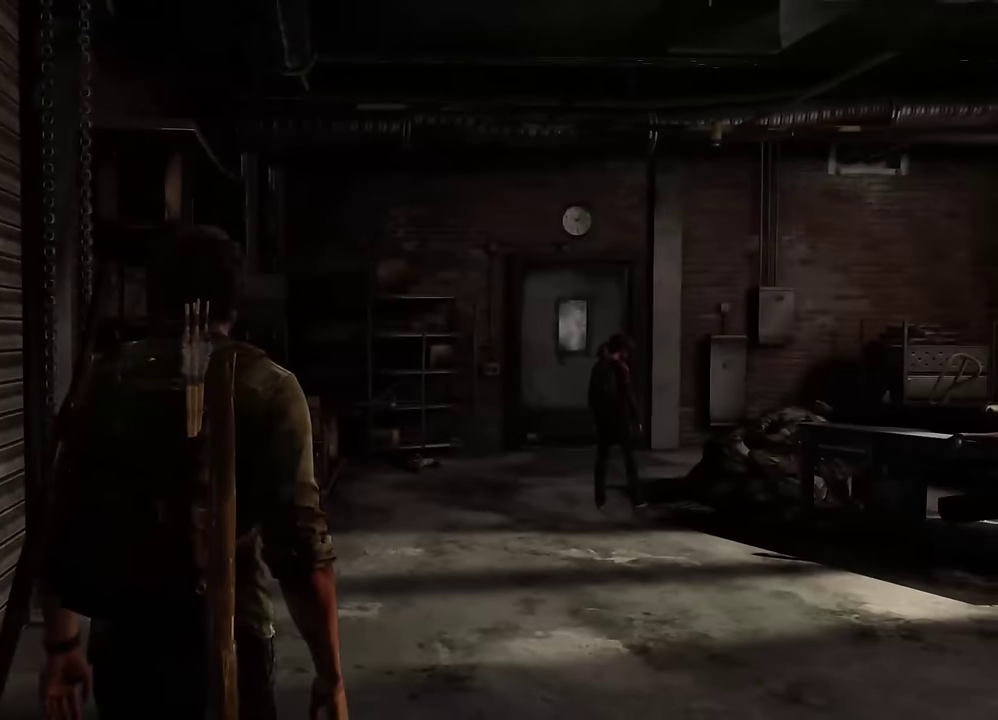
{"dt_ms": 300, "buttons": [], "left_stick": "center", "right_stick": "center", "events": [[117, "right_stick", "center"]]}